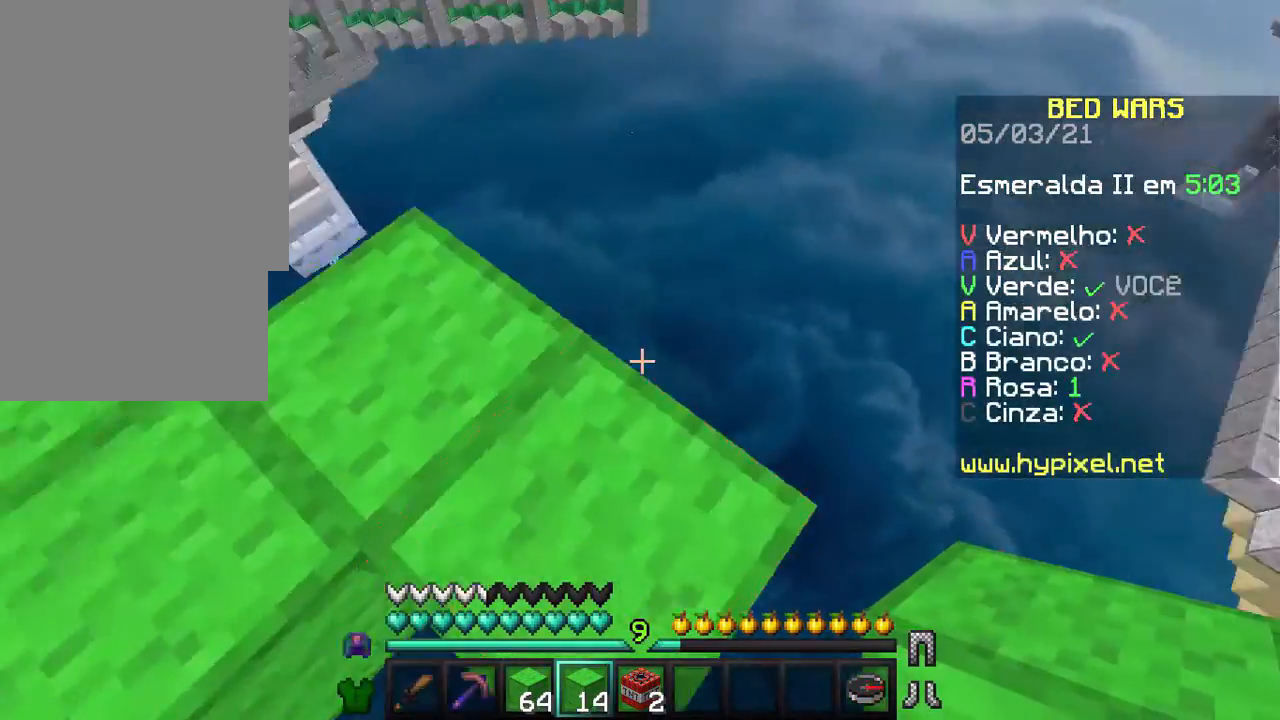
Gameplay with keyboard and mouse; each line is a JSON object with the keys and mouse buttons held at the frame after it. "events" lists presses ("down") and releases ("up") of "a", "d", "s", "w", "mouse_left" and "mouse_right" between this image and that frame as [ms after this image, input, new state], when the widget could be followed in between. "mouse_left", "mouse_right" = the "left", "right" buttons of the "mouse" list. No other keys are recorded. Fast repeated clicks can show as one long hold. Not read: mouse_move.
{"keys": ["d", "s"], "mouse": [], "events": [[167, "s", "down"]]}
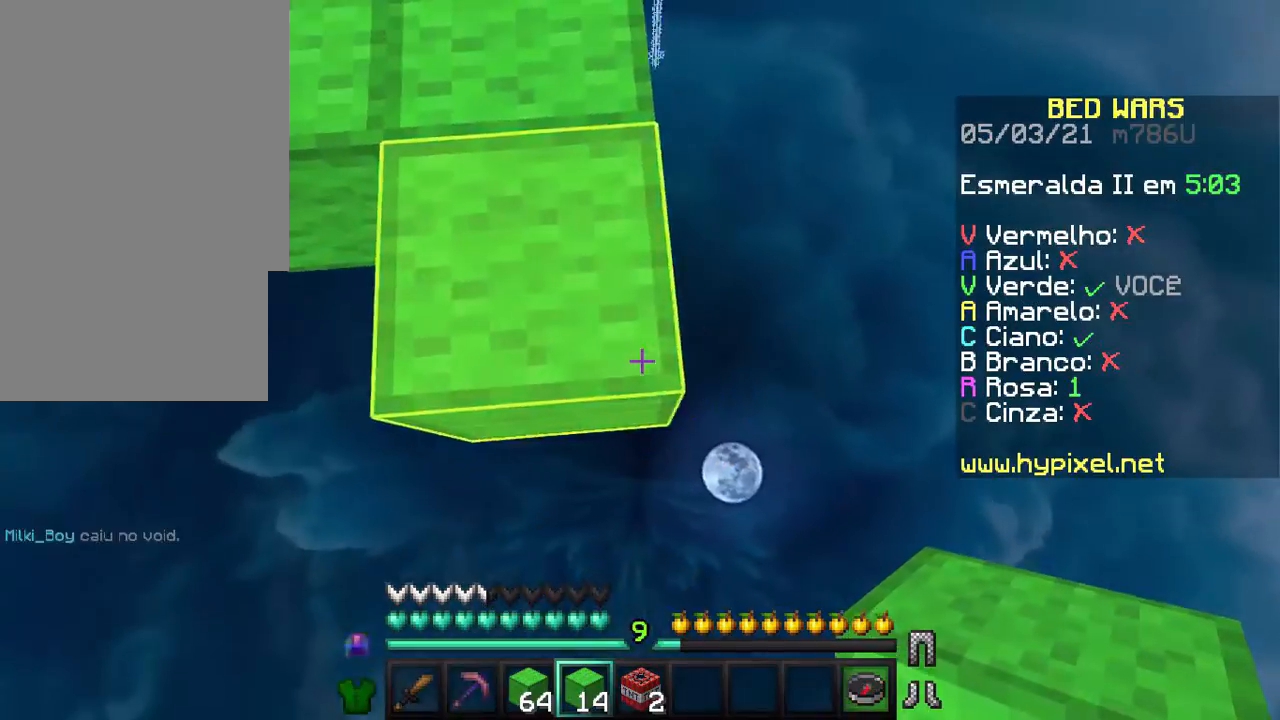
{"keys": ["s"], "mouse": [], "events": [[200, "mouse_right", "down"], [300, "d", "up"], [300, "mouse_right", "up"], [367, "mouse_right", "down"], [467, "mouse_right", "up"]]}
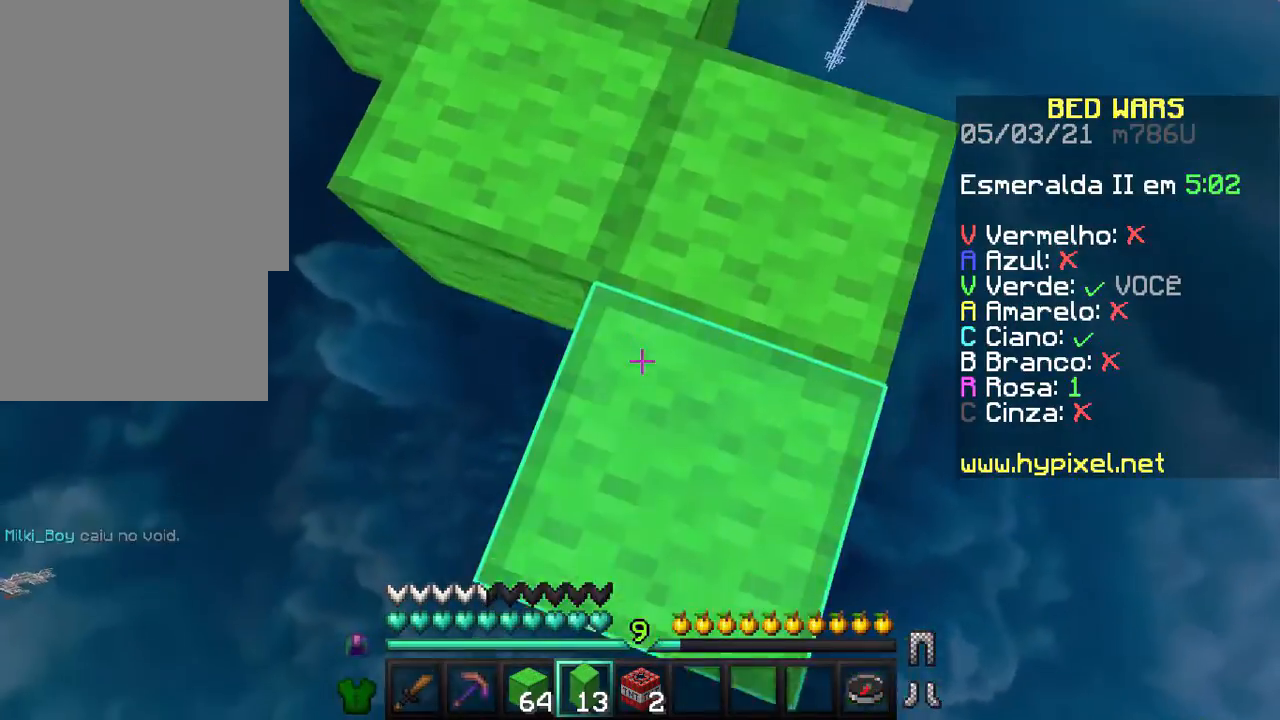
{"keys": ["d", "s"], "mouse": [], "events": [[300, "d", "down"]]}
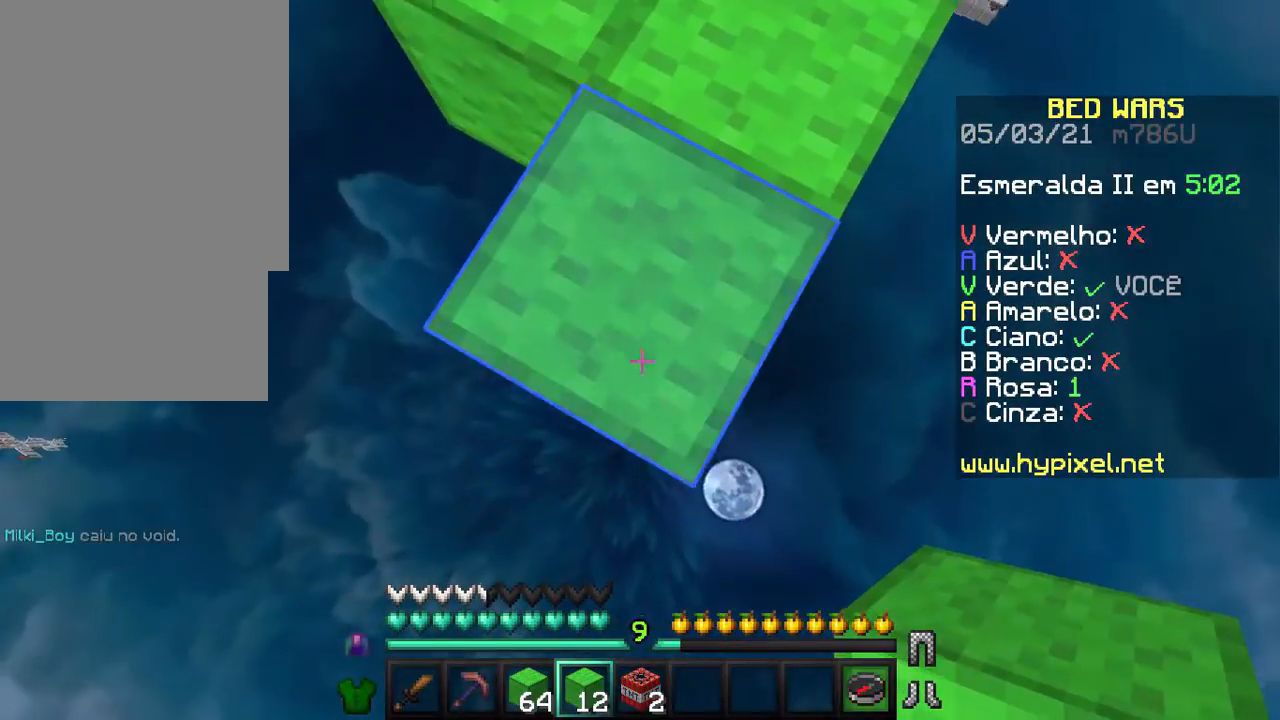
{"keys": ["s"], "mouse": ["right"], "events": [[267, "d", "up"], [300, "mouse_right", "down"], [400, "mouse_right", "up"], [467, "mouse_right", "down"]]}
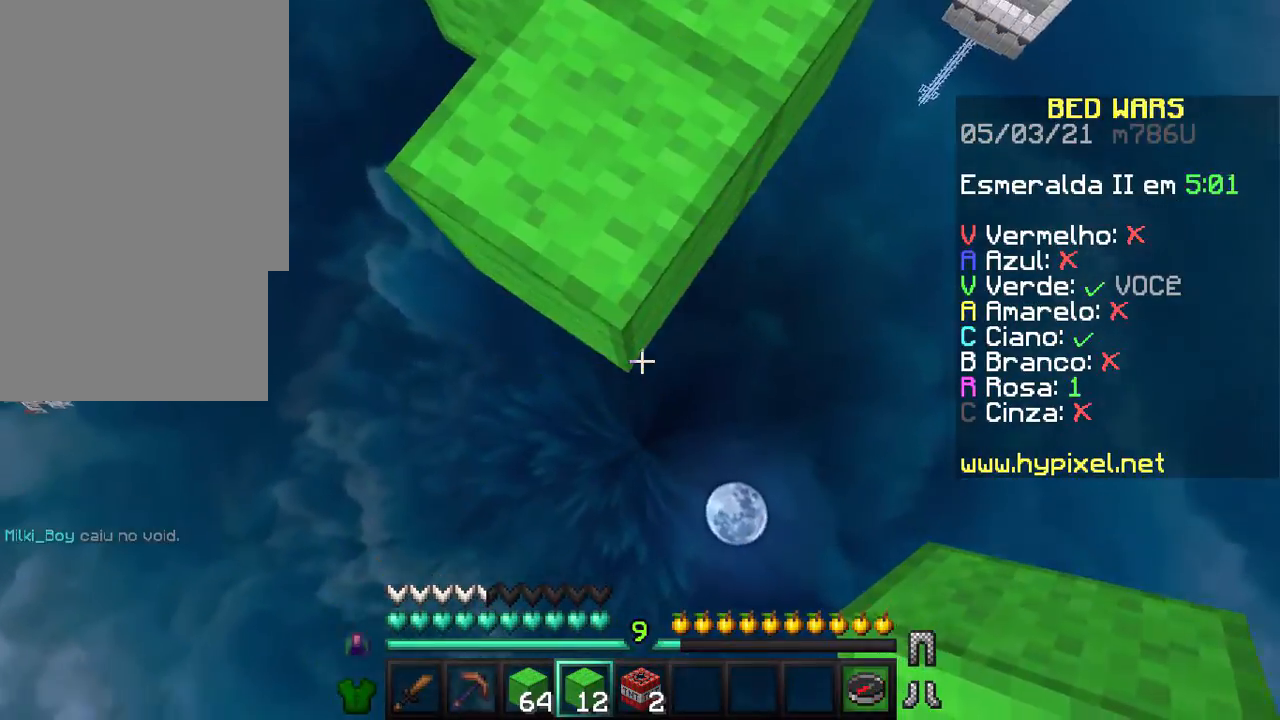
{"keys": [], "mouse": [], "events": [[67, "mouse_right", "up"], [167, "mouse_right", "down"], [267, "mouse_right", "up"], [300, "mouse_right", "down"], [400, "mouse_right", "up"], [467, "s", "up"]]}
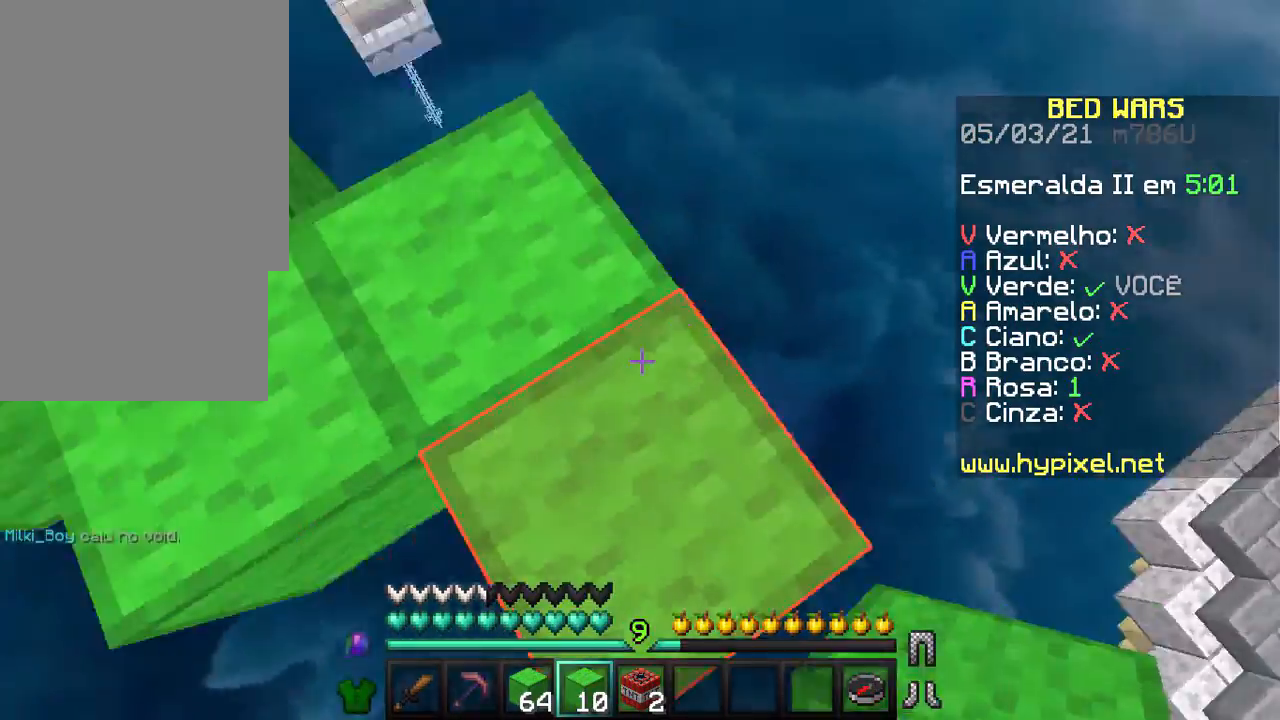
{"keys": [], "mouse": [], "events": [[267, "s", "down"], [467, "s", "up"]]}
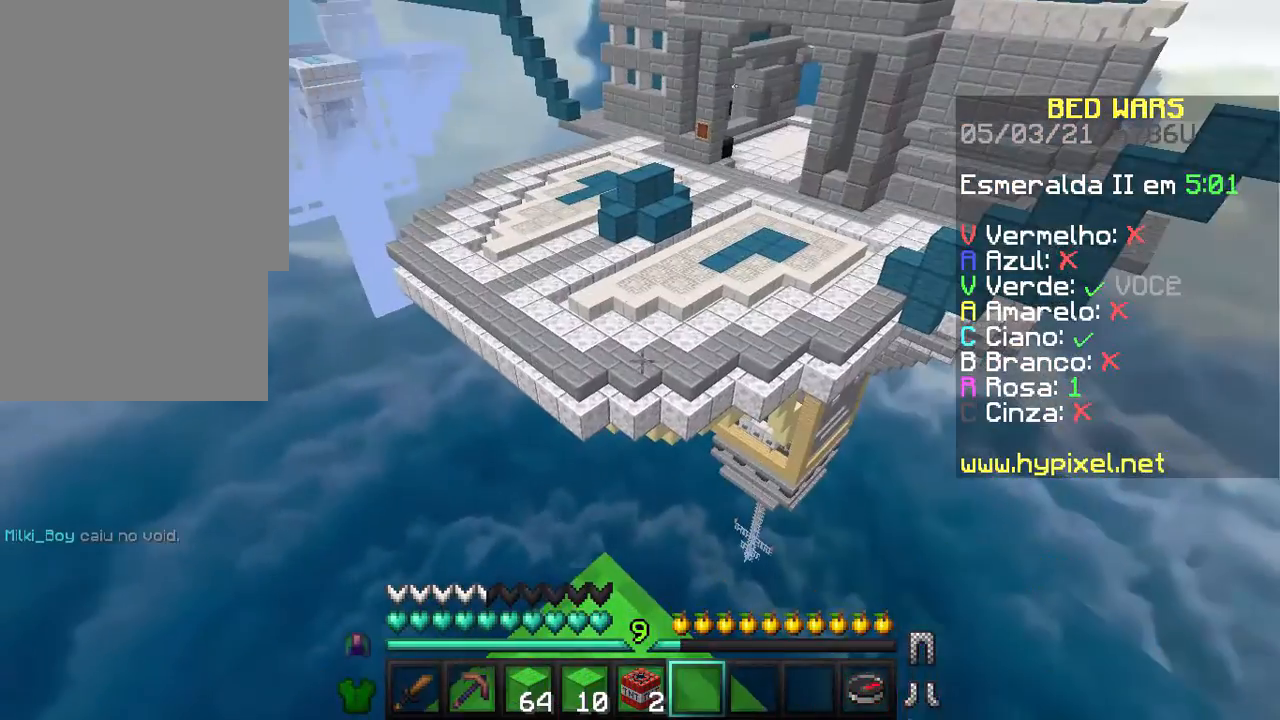
{"keys": [], "mouse": [], "events": [[267, "a", "down"], [467, "a", "up"]]}
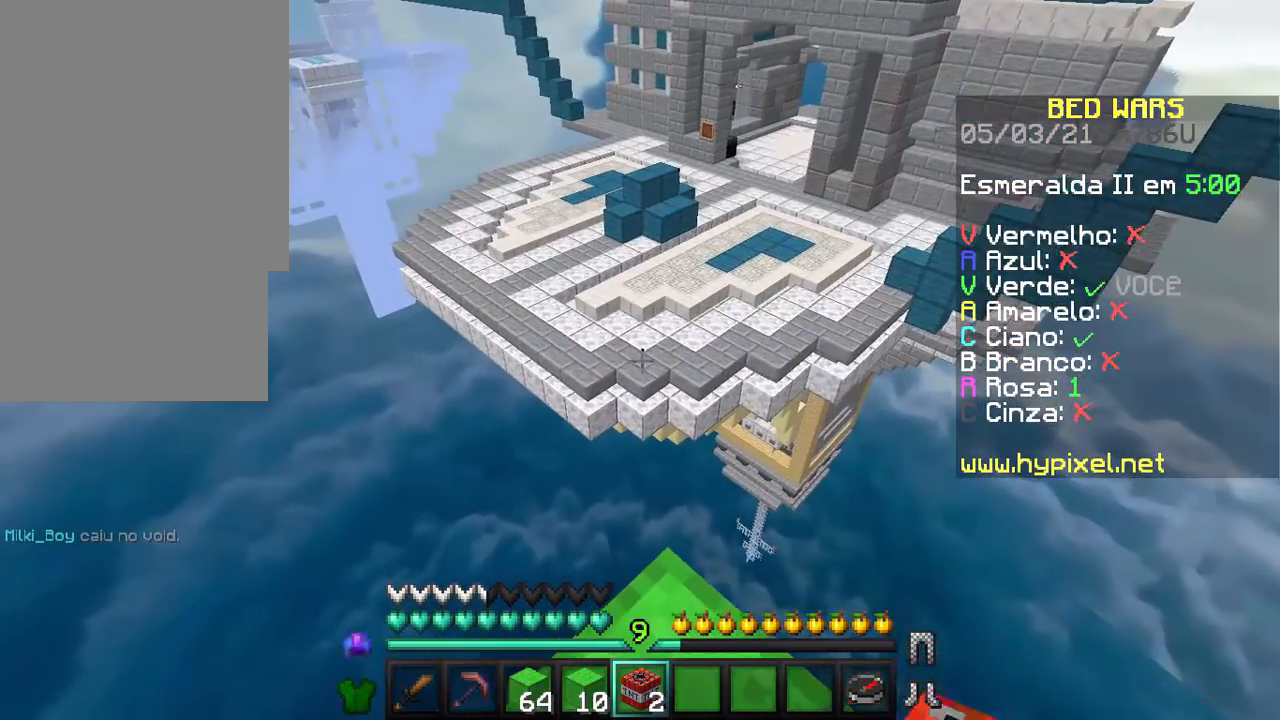
{"keys": ["s"], "mouse": ["right"], "events": [[100, "s", "down"], [267, "s", "up"], [467, "s", "down"], [500, "mouse_right", "down"]]}
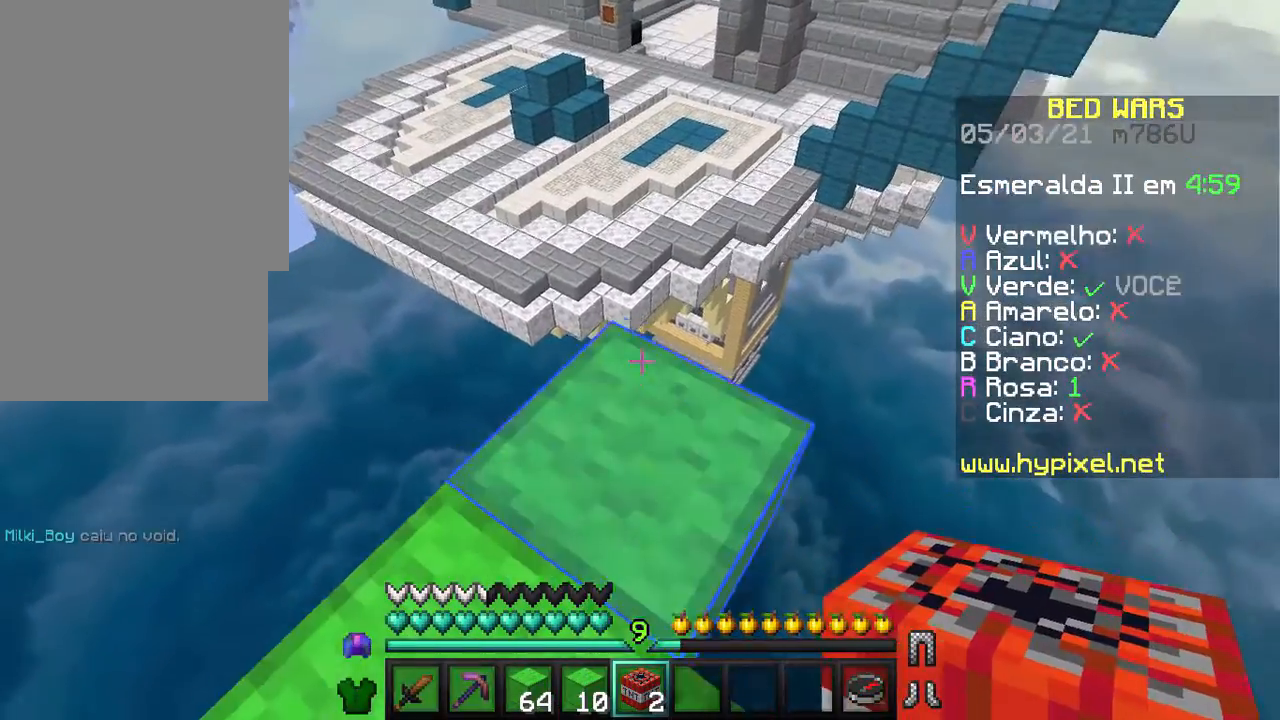
{"keys": [], "mouse": [], "events": [[100, "mouse_right", "up"], [200, "s", "up"], [300, "mouse_right", "down"], [400, "mouse_right", "up"]]}
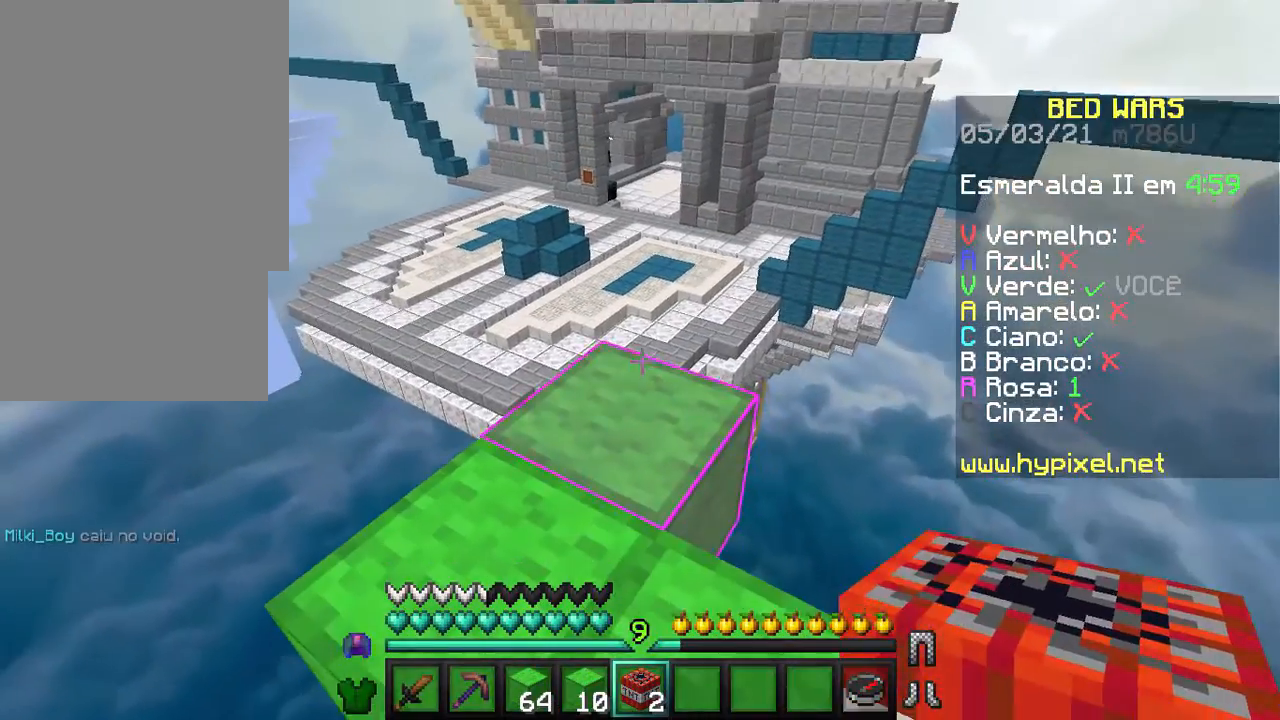
{"keys": ["s"], "mouse": [], "events": [[100, "mouse_right", "down"], [267, "mouse_right", "up"], [467, "s", "down"]]}
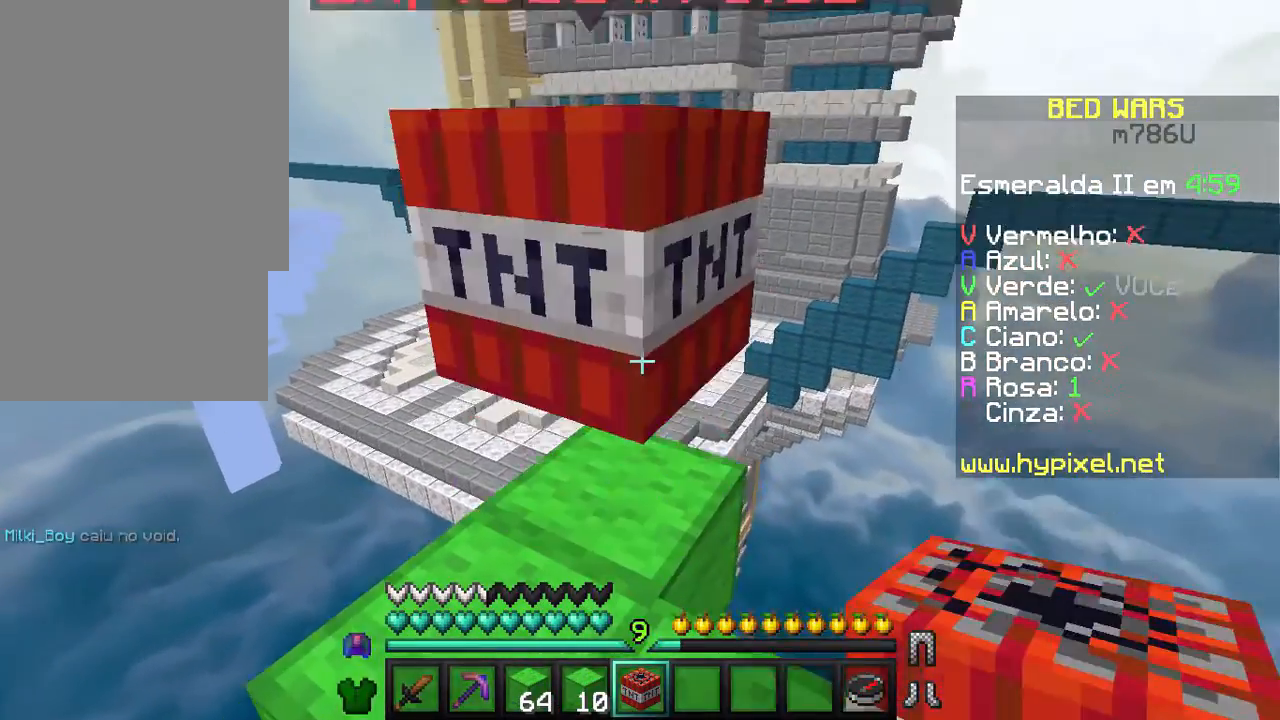
{"keys": [], "mouse": [], "events": [[167, "s", "up"]]}
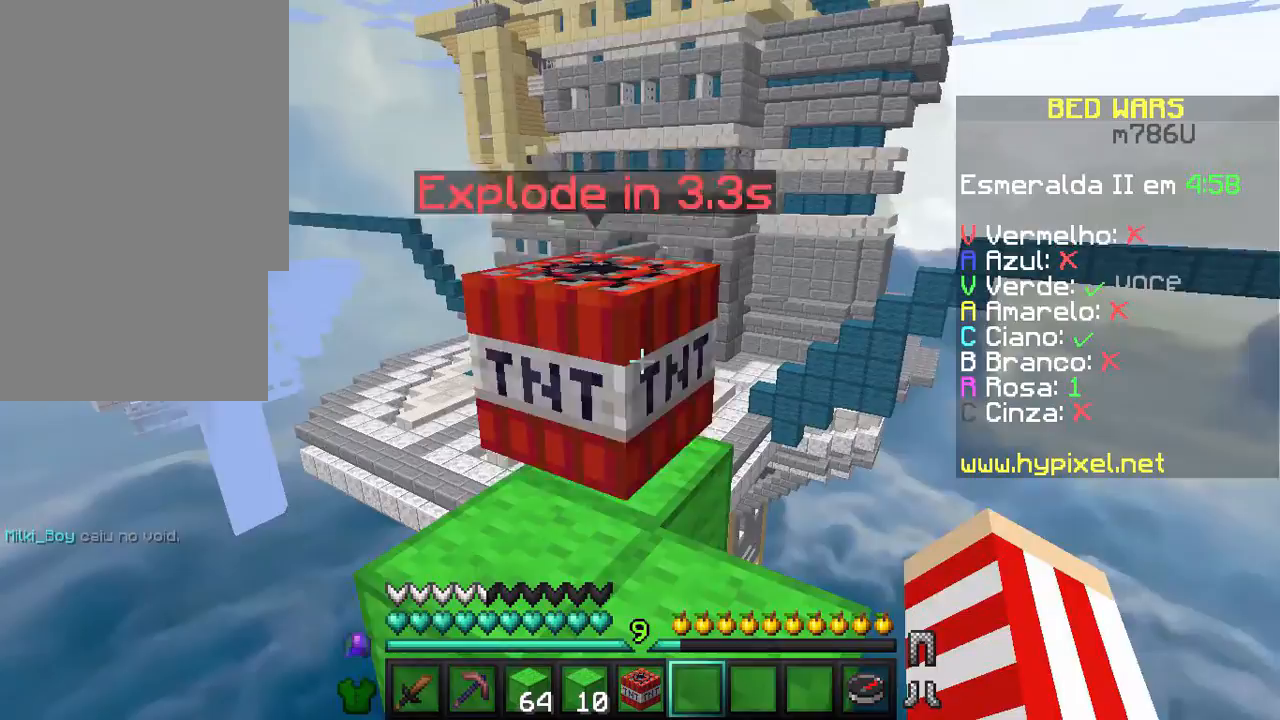
{"keys": [], "mouse": [], "events": [[167, "w", "down"], [200, "w", "up"]]}
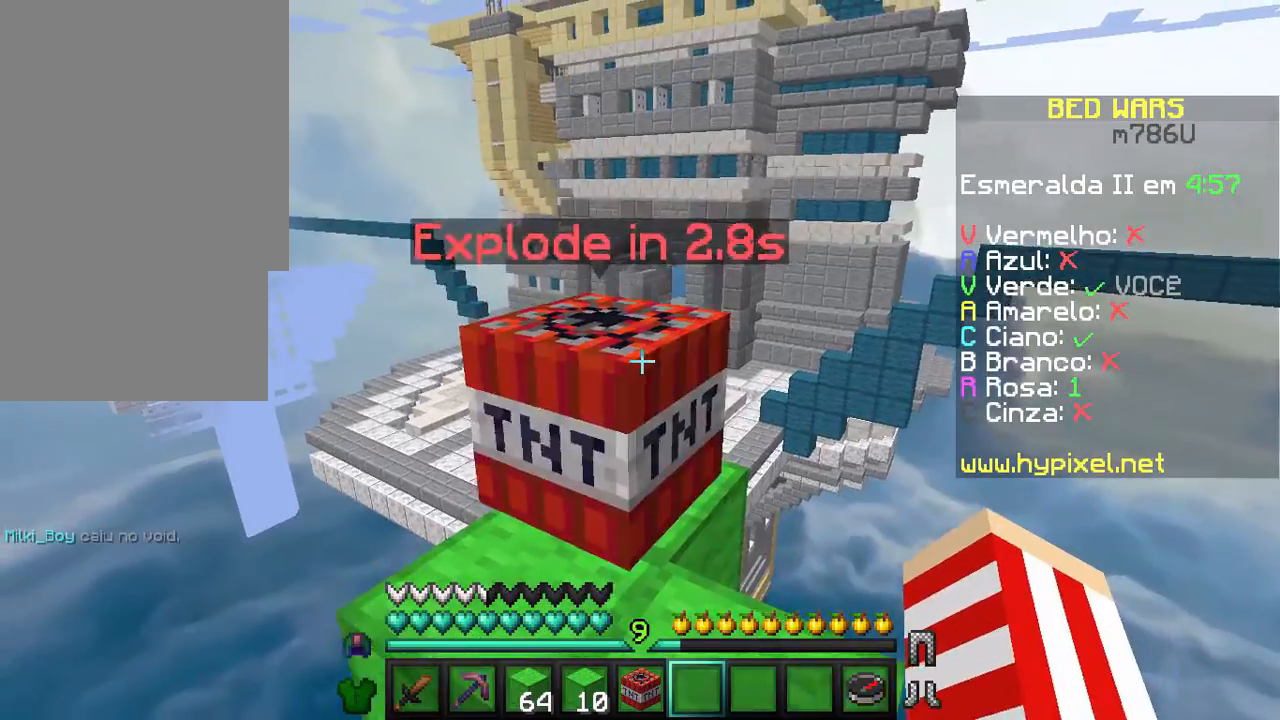
{"keys": ["w"], "mouse": [], "events": [[67, "w", "down"], [167, "w", "up"], [200, "w", "down"]]}
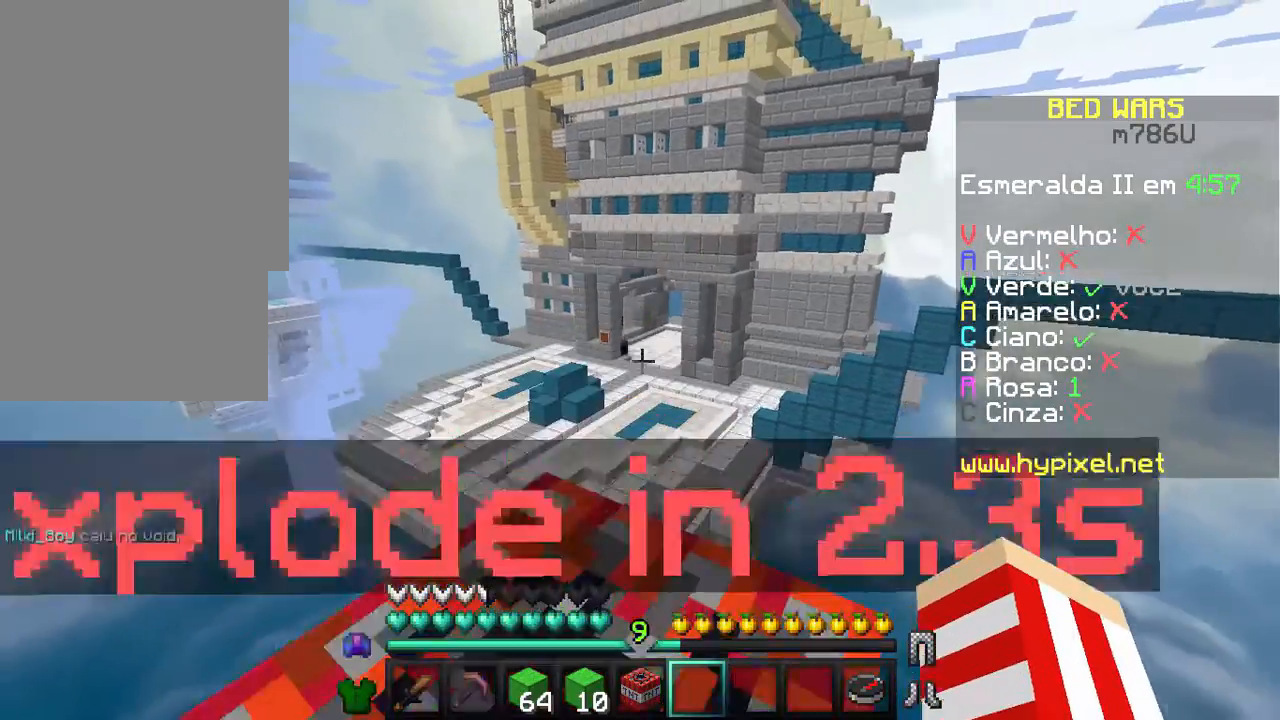
{"keys": ["w"], "mouse": [], "events": []}
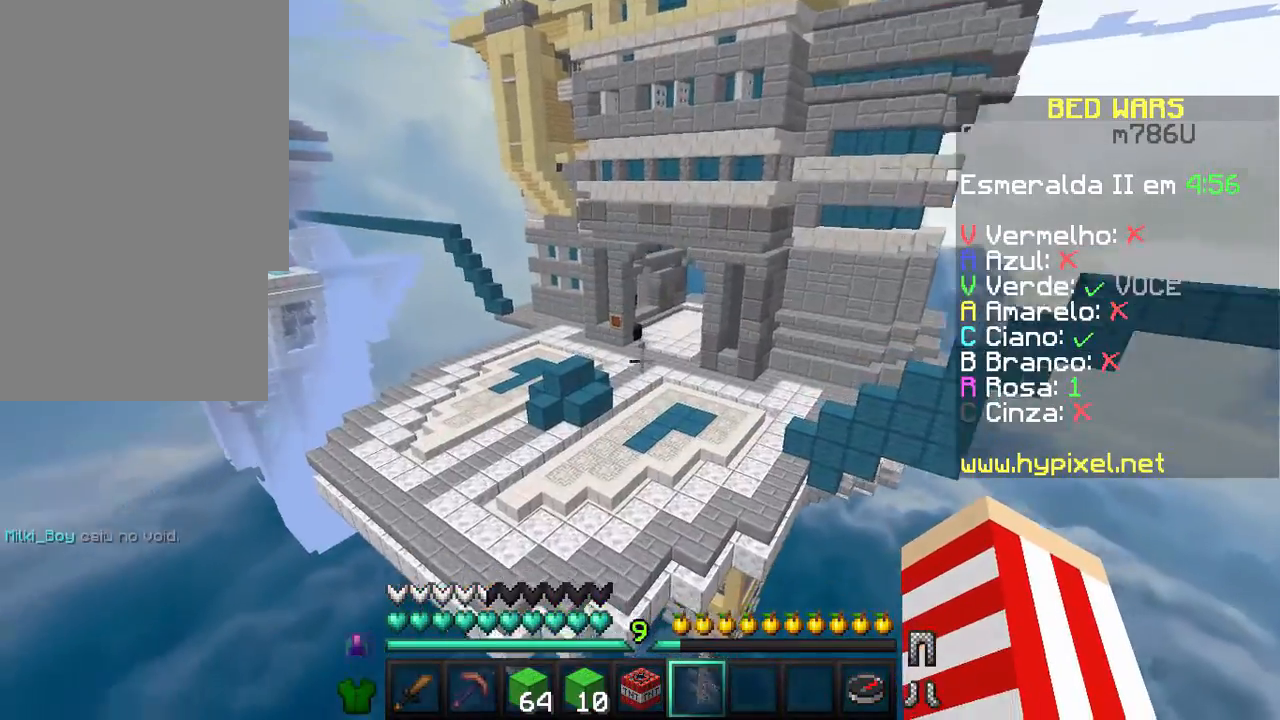
{"keys": ["w"], "mouse": [], "events": []}
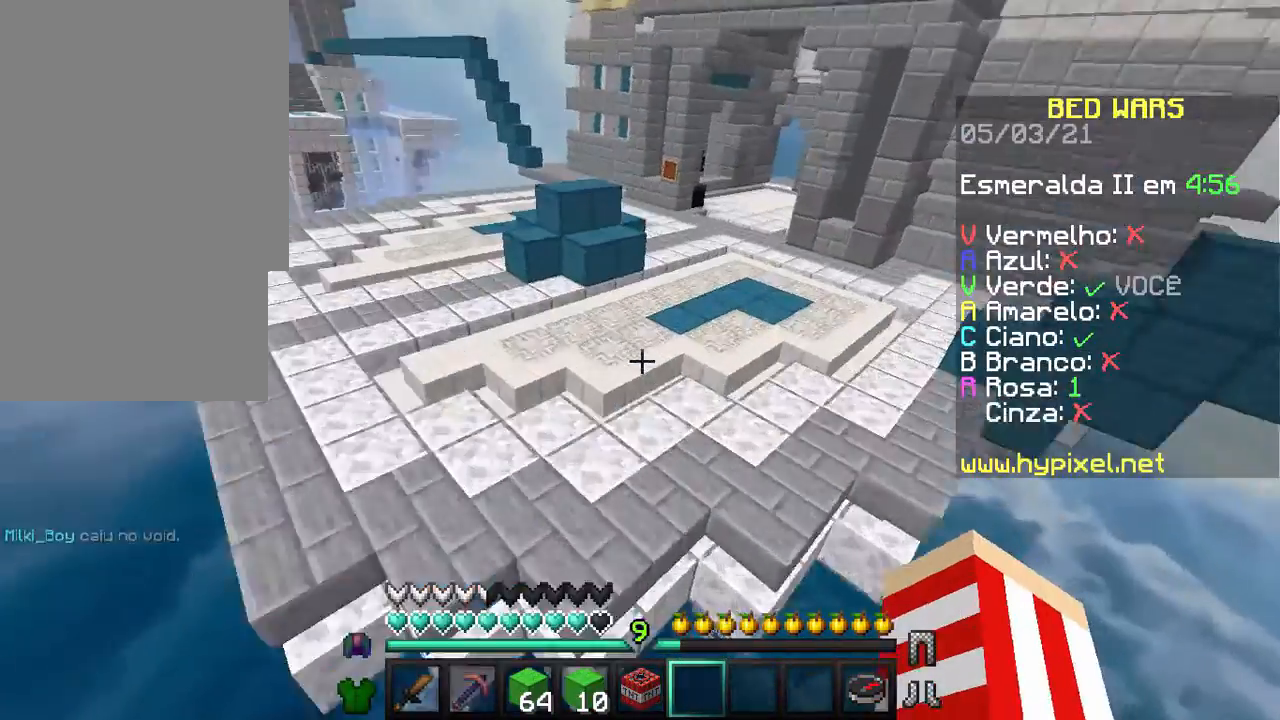
{"keys": ["w"], "mouse": [], "events": []}
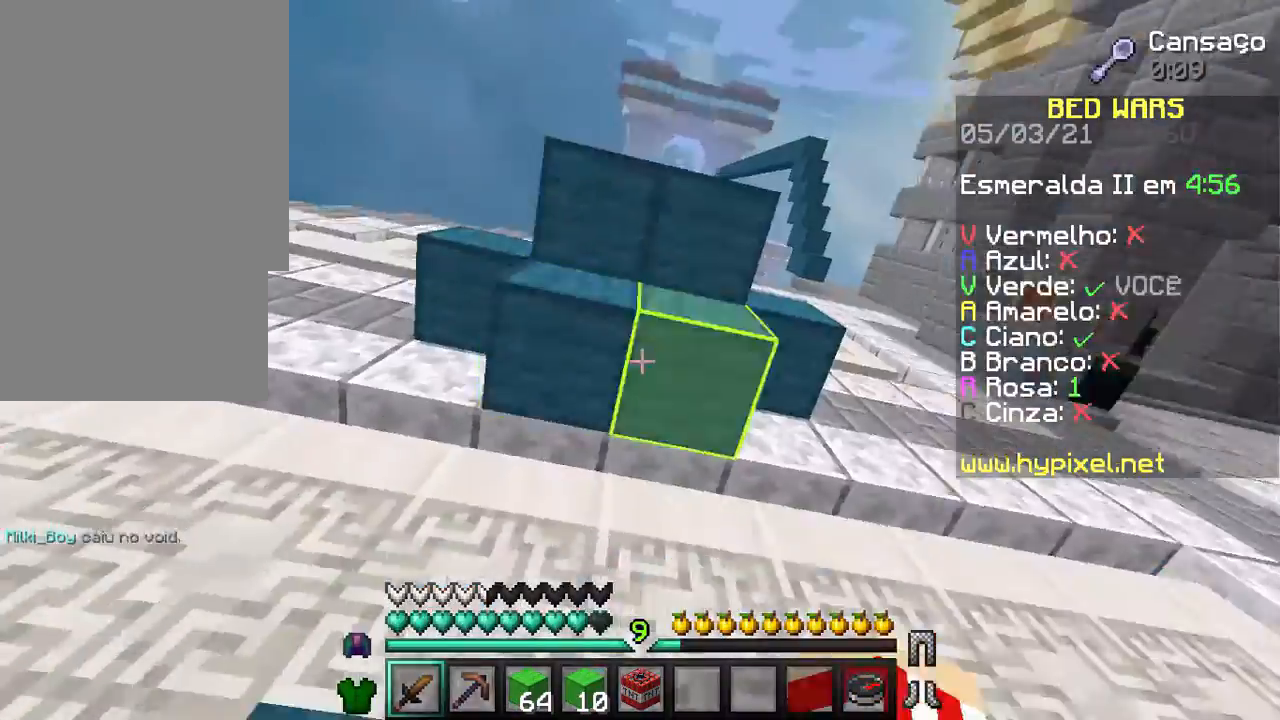
{"keys": [], "mouse": ["left"], "events": [[67, "mouse_left", "down"], [167, "w", "up"]]}
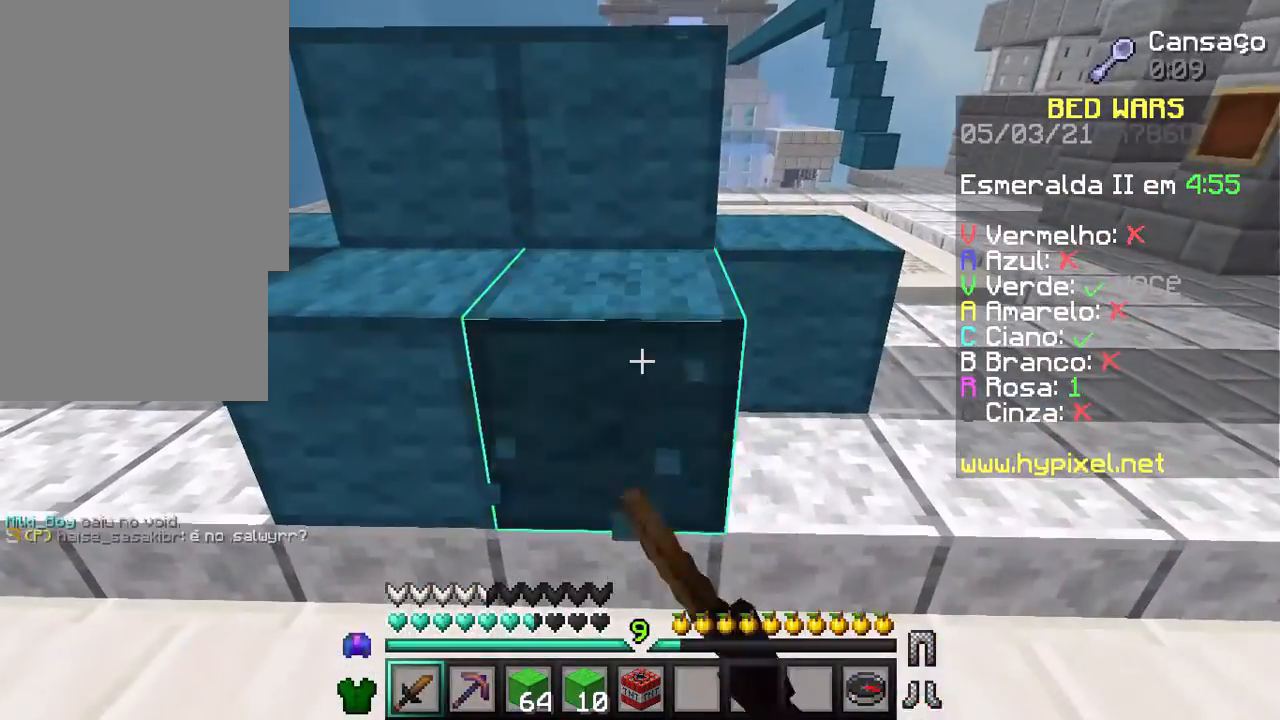
{"keys": [], "mouse": ["left"], "events": [[400, "s", "down"], [500, "s", "up"]]}
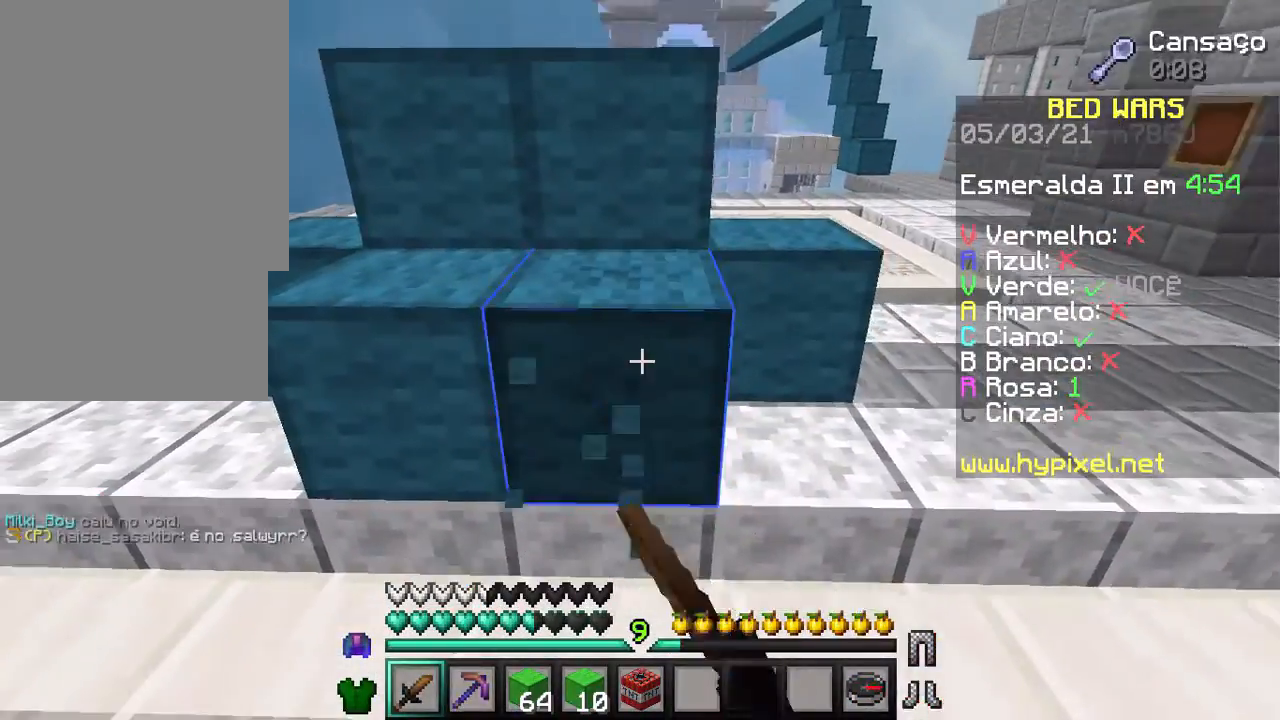
{"keys": [], "mouse": ["left"], "events": []}
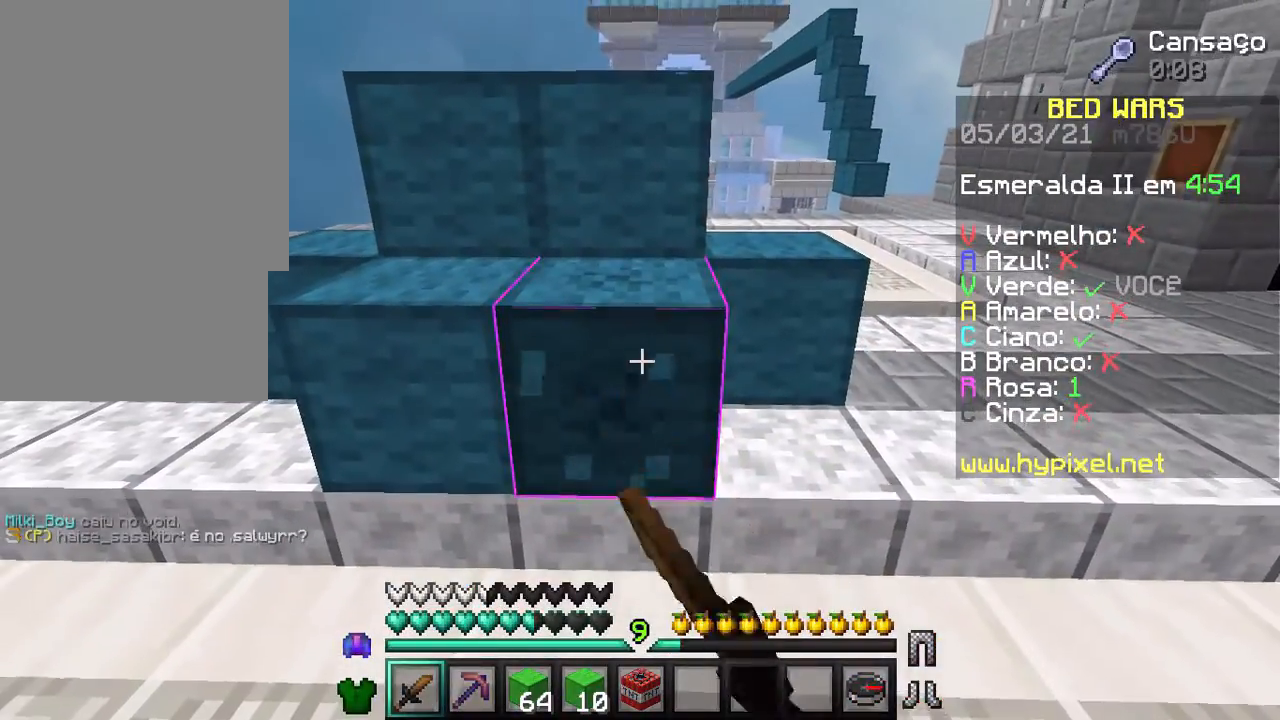
{"keys": [], "mouse": ["left"], "events": []}
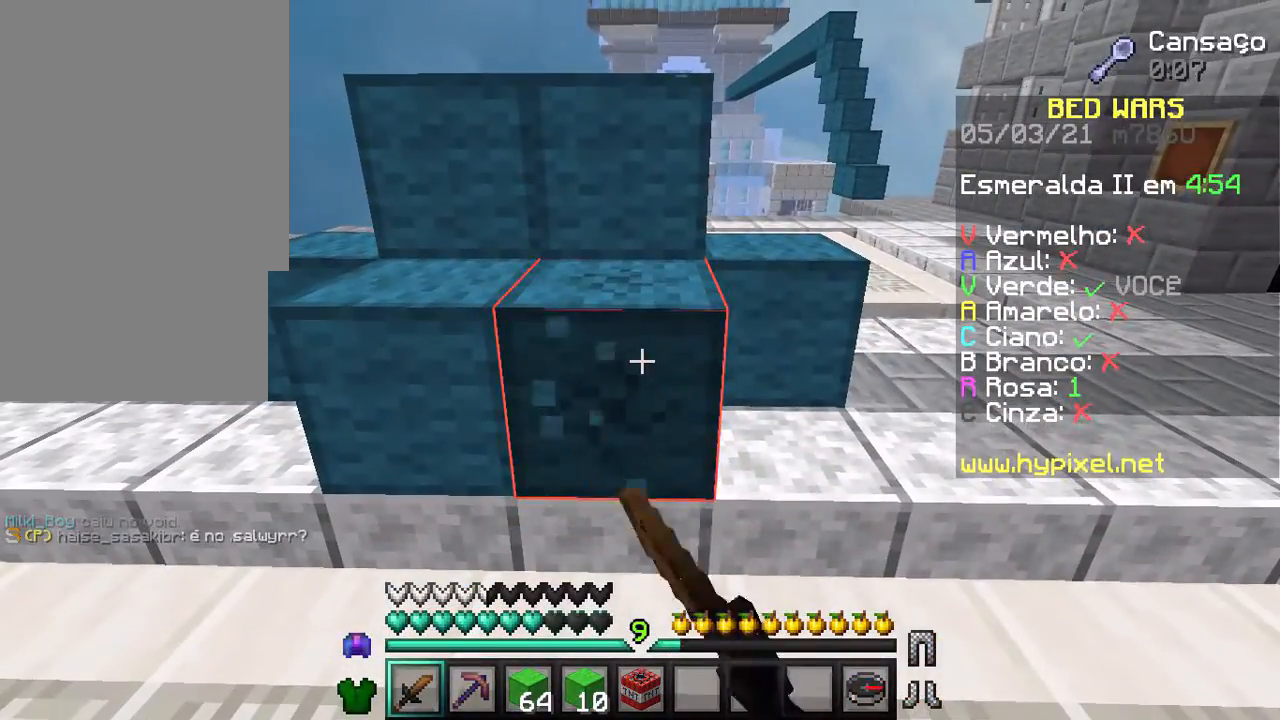
{"keys": [], "mouse": ["left"], "events": []}
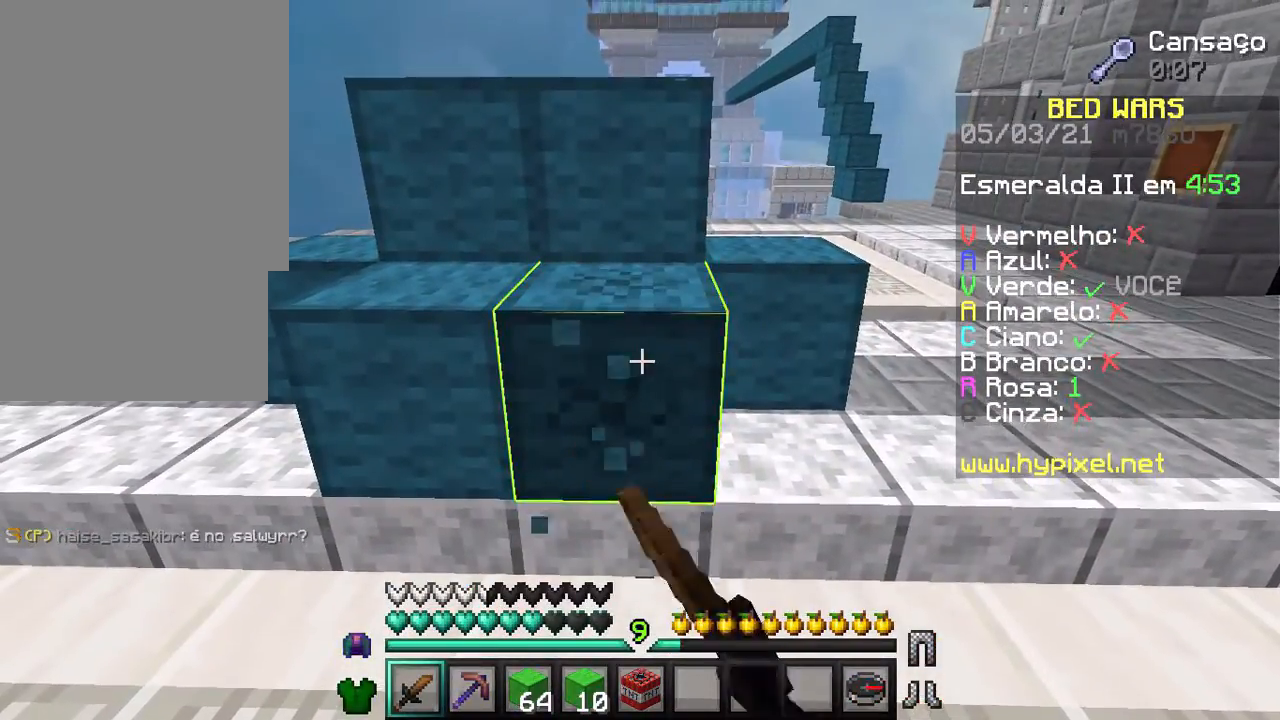
{"keys": [], "mouse": ["left"], "events": []}
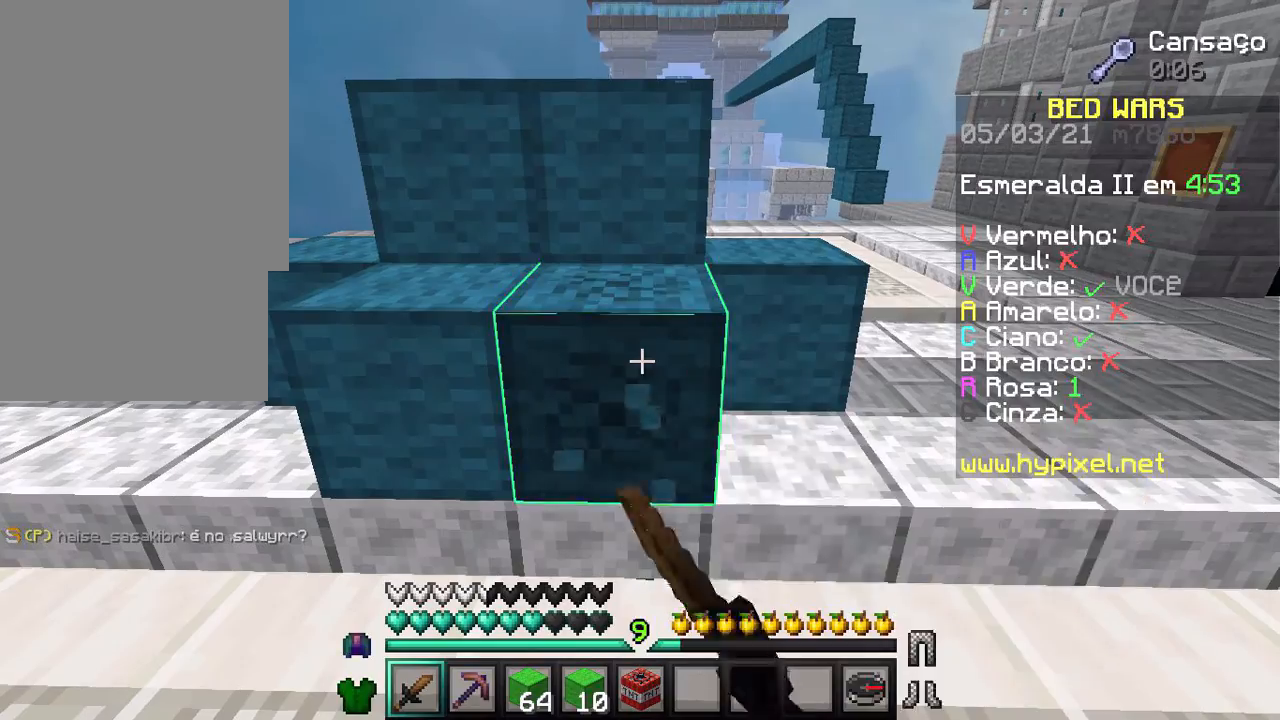
{"keys": [], "mouse": ["left"], "events": []}
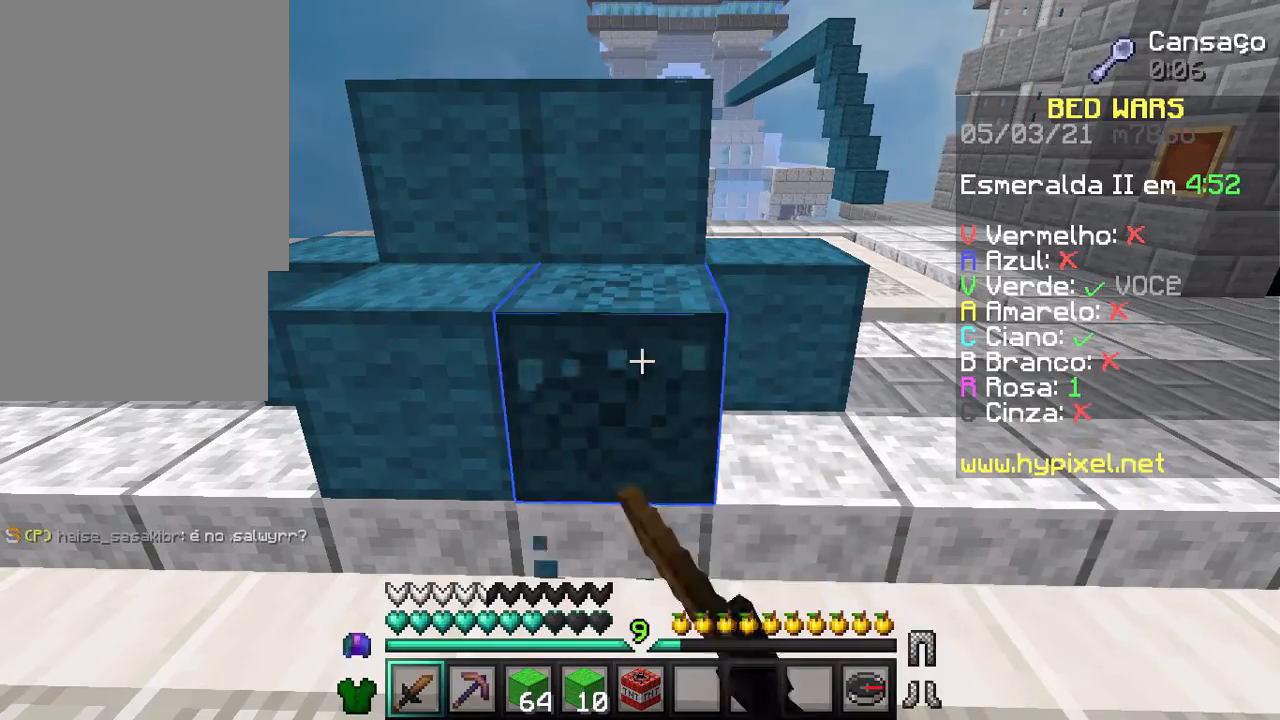
{"keys": [], "mouse": ["left"], "events": []}
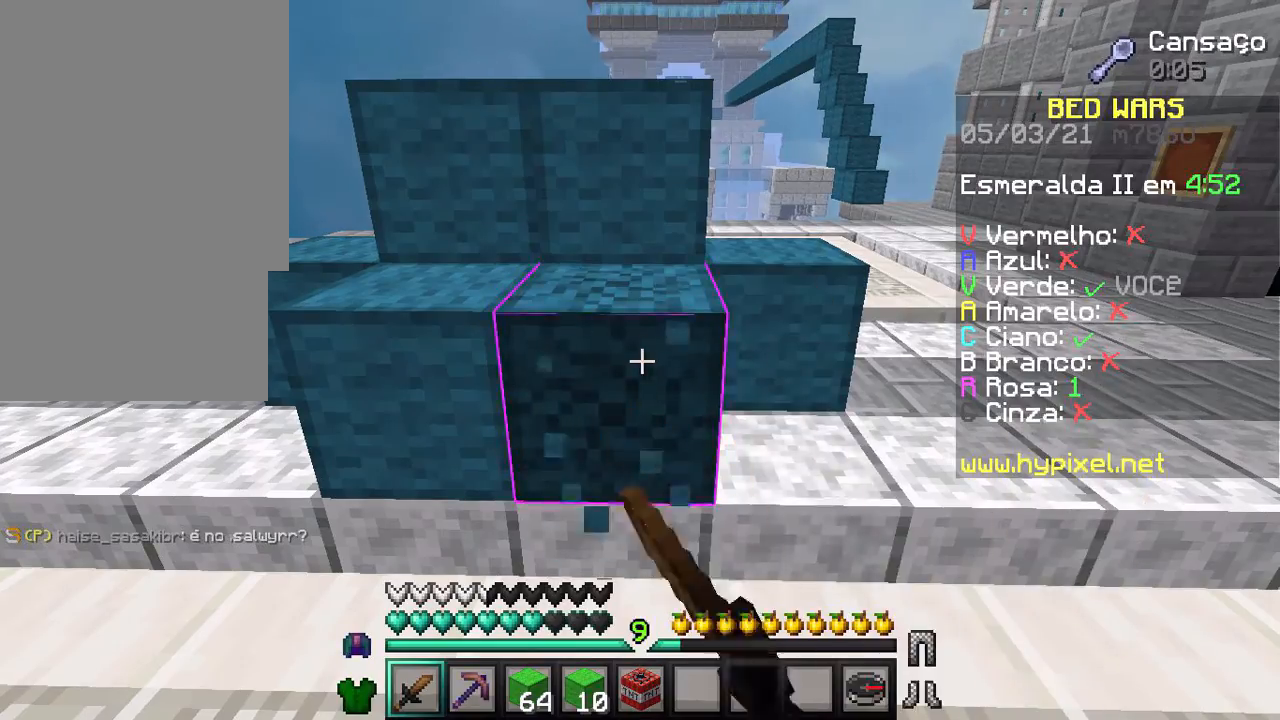
{"keys": [], "mouse": ["left"], "events": []}
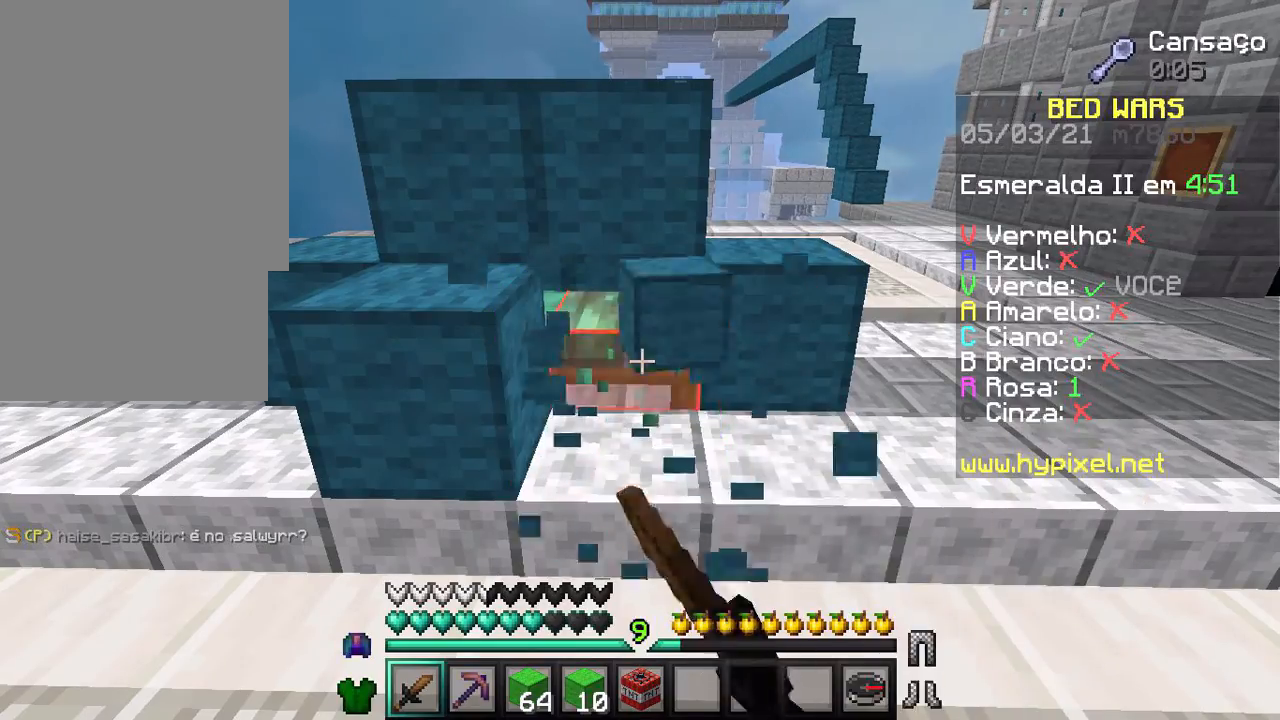
{"keys": [], "mouse": ["left"], "events": []}
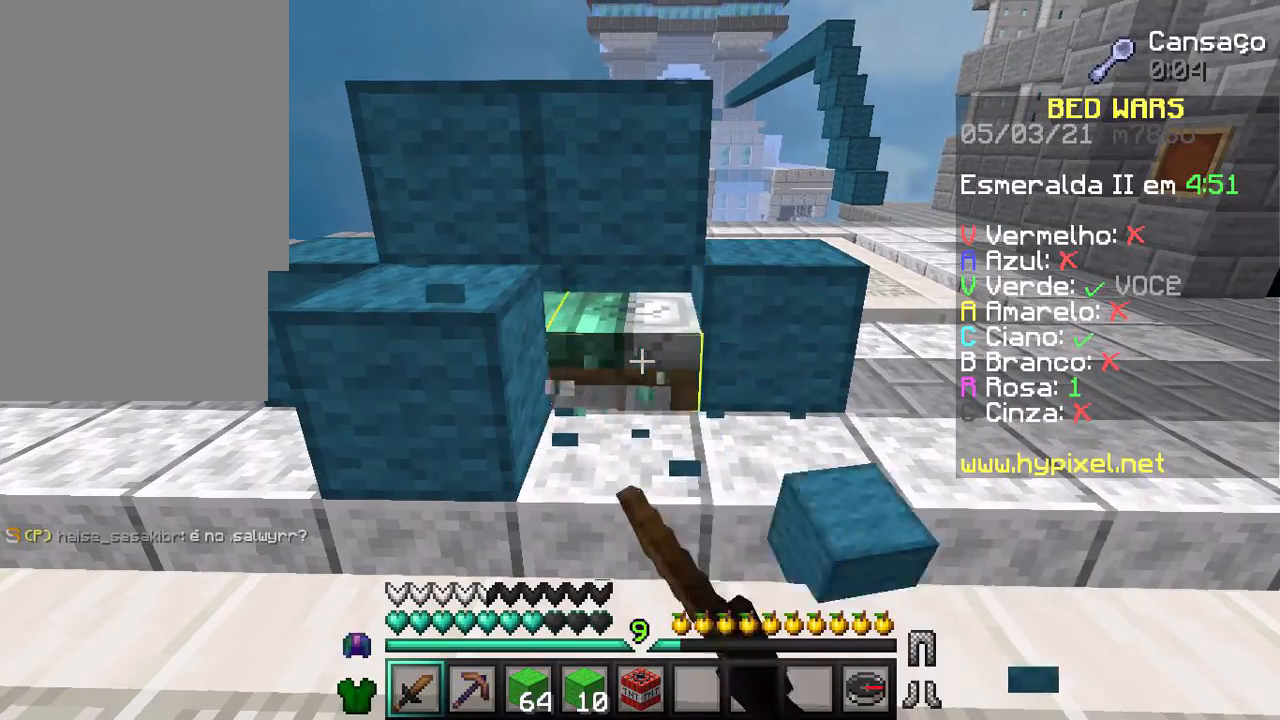
{"keys": [], "mouse": ["left"], "events": []}
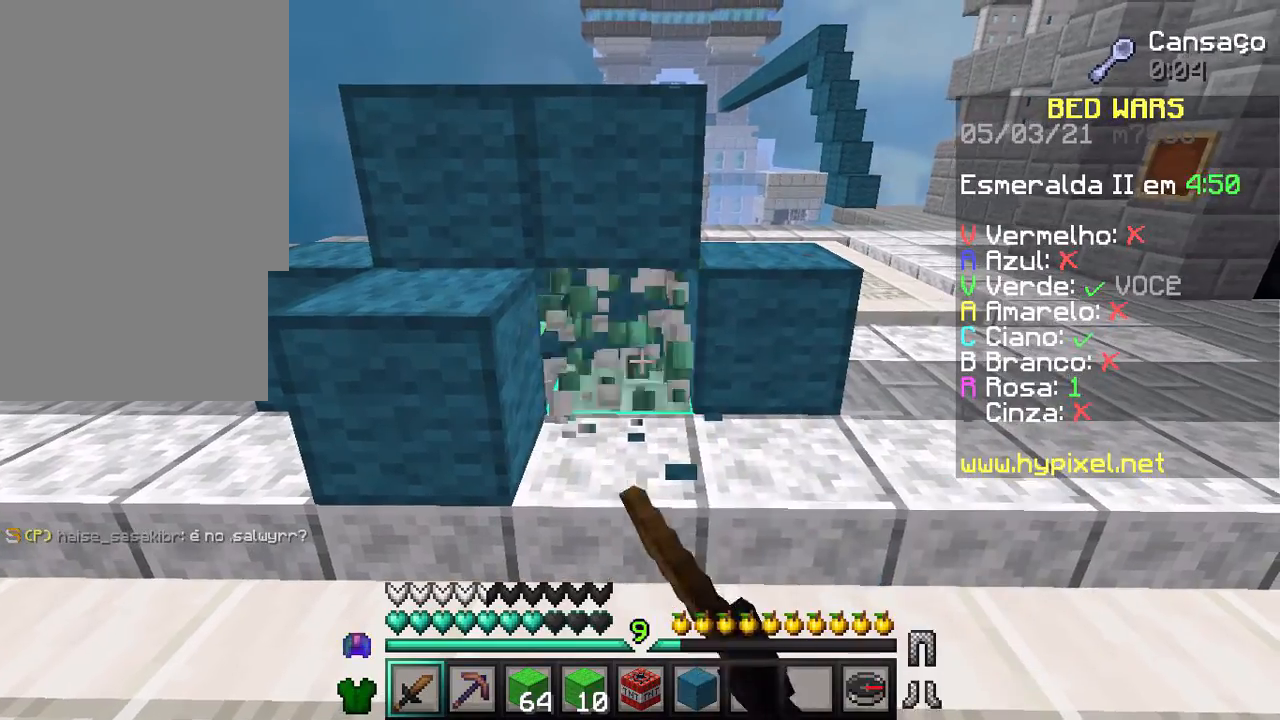
{"keys": ["a", "w"], "mouse": [], "events": [[300, "a", "down"], [300, "mouse_left", "up"], [467, "w", "down"]]}